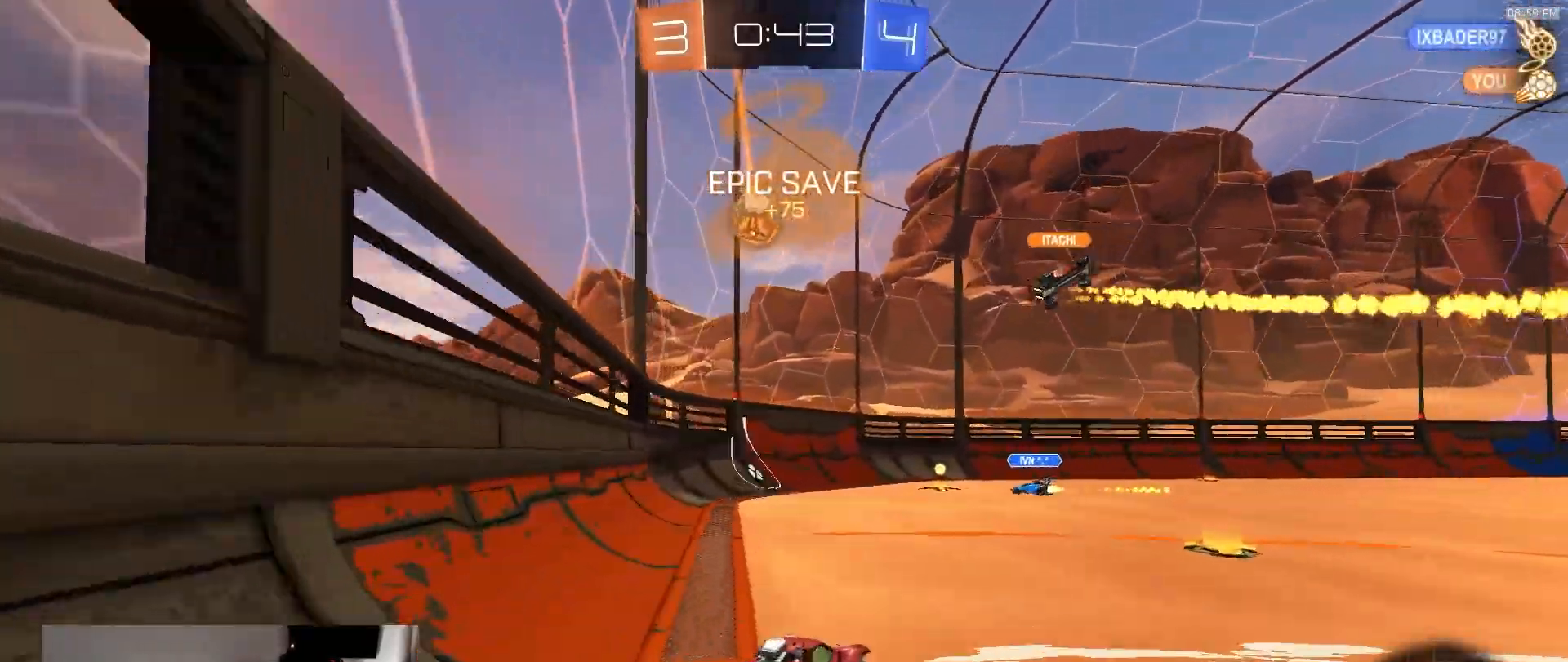
Gameplay with a controller (PlayStation layout); each line is a JSON object with the inputs held at the frame after it (dt_ms = milliseconds from this image to that frame). "events" lists button and stick changes between this image and that frame as [ms after this image, input, new state], when the widget could be followed in between. Not read: L3 R1 R3 TOUCHPAD.
{"dt_ms": 500, "buttons": ["R2"], "left_stick": "center", "right_stick": "center", "events": [[400, "left_stick", "center"]]}
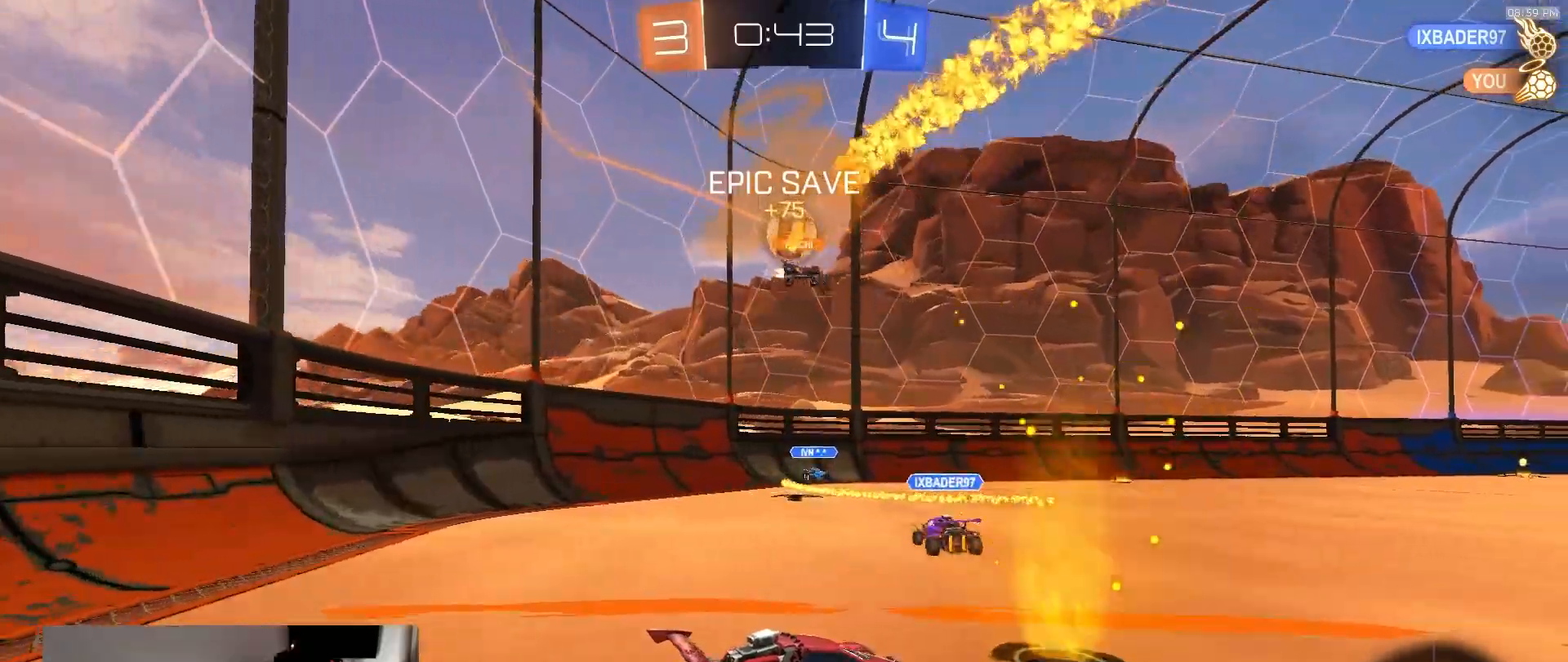
{"dt_ms": 500, "buttons": ["R2"], "left_stick": "center", "right_stick": "center", "events": []}
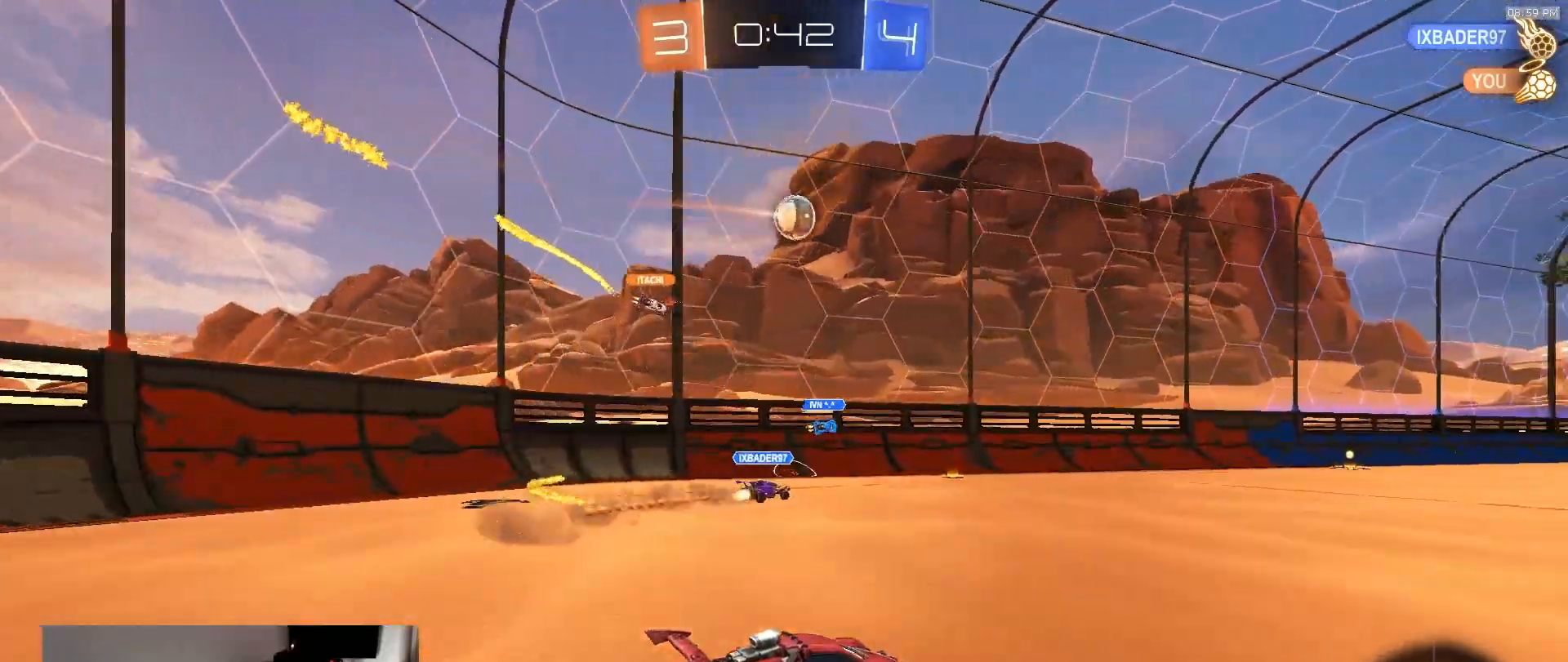
{"dt_ms": 500, "buttons": ["L1", "R2"], "left_stick": "down-right", "right_stick": "center", "events": [[167, "CROSS", "down"], [183, "L1", "down"], [183, "left_stick", "up-right"], [217, "CROSS", "up"], [250, "CROSS", "down"], [300, "left_stick", "down"], [317, "CROSS", "up"], [417, "TRIANGLE", "down"], [450, "left_stick", "down-right"], [500, "TRIANGLE", "up"]]}
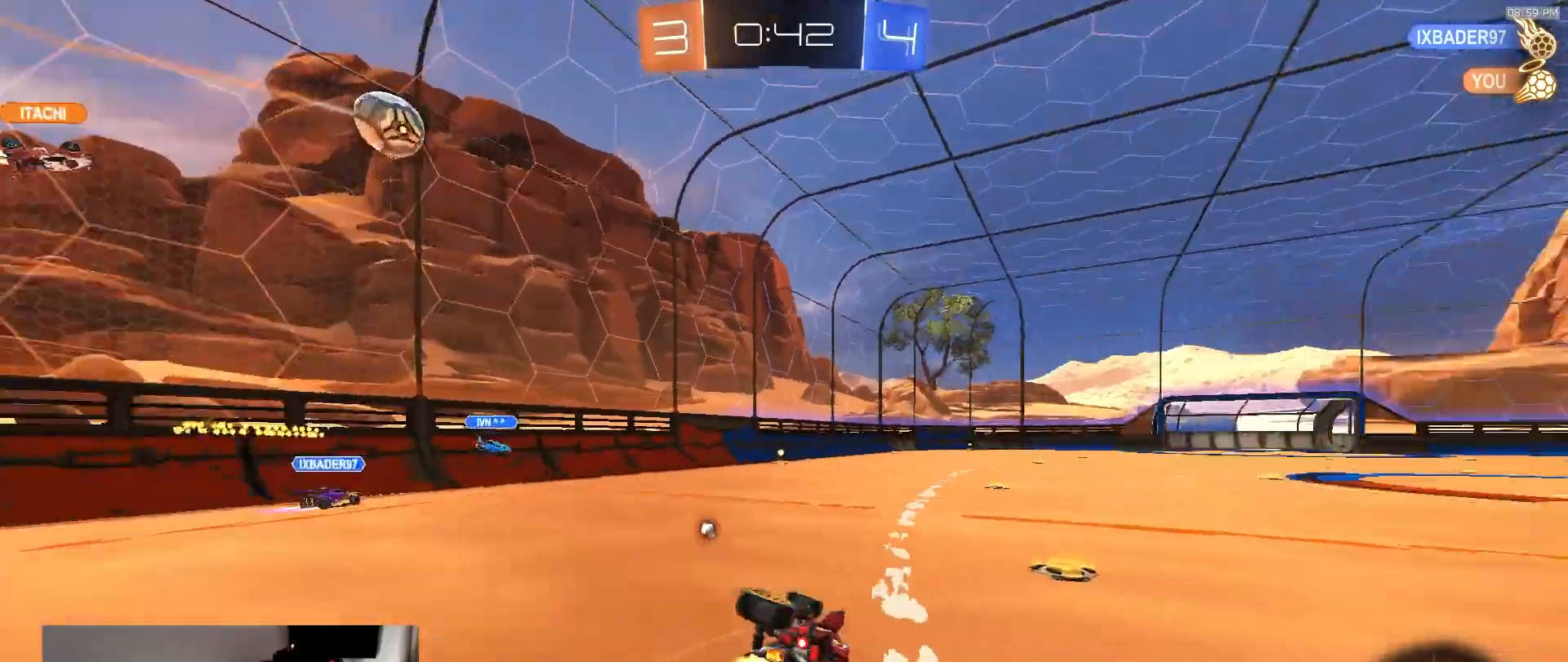
{"dt_ms": 500, "buttons": ["L1", "R2"], "left_stick": "down-right", "right_stick": "center", "events": [[100, "TRIANGLE", "down"], [233, "TRIANGLE", "up"]]}
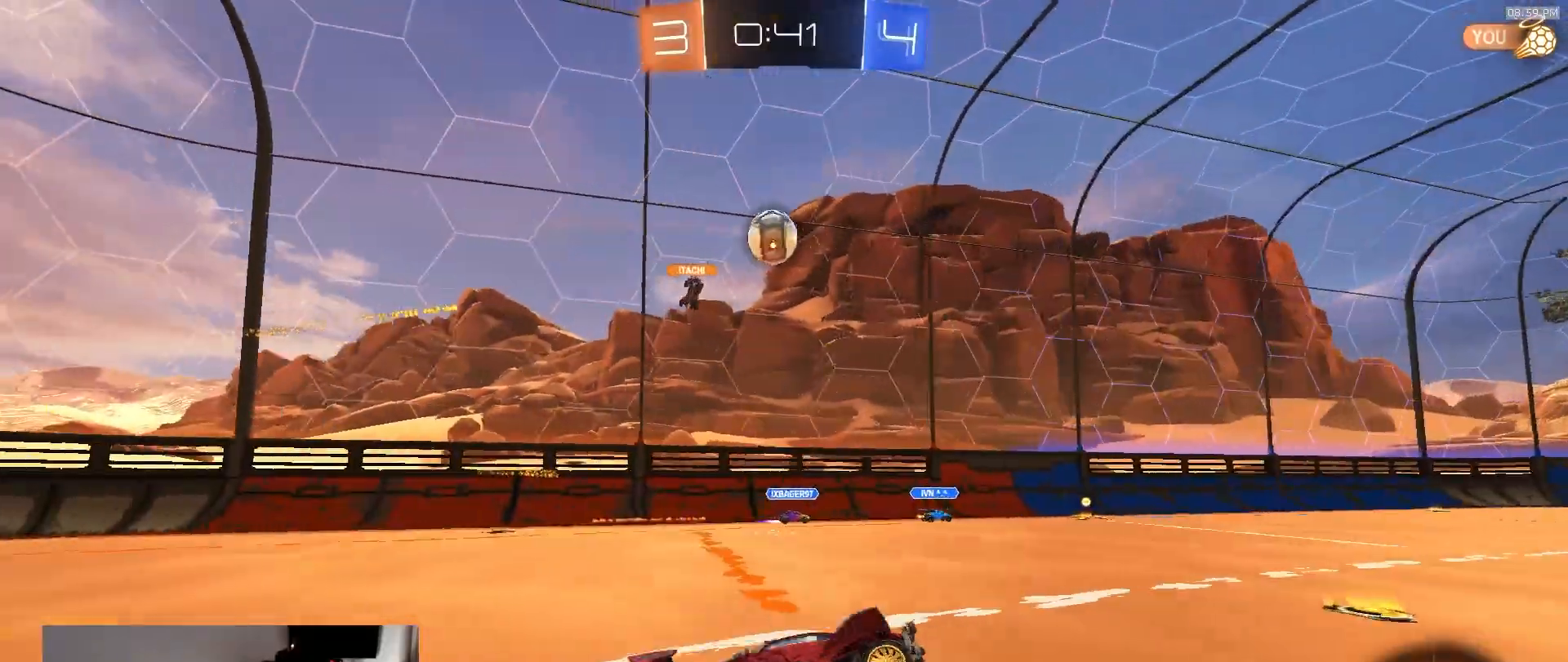
{"dt_ms": 500, "buttons": ["R2"], "left_stick": "center", "right_stick": "center", "events": [[17, "L1", "up"], [17, "left_stick", "center"], [233, "left_stick", "right"], [333, "left_stick", "center"]]}
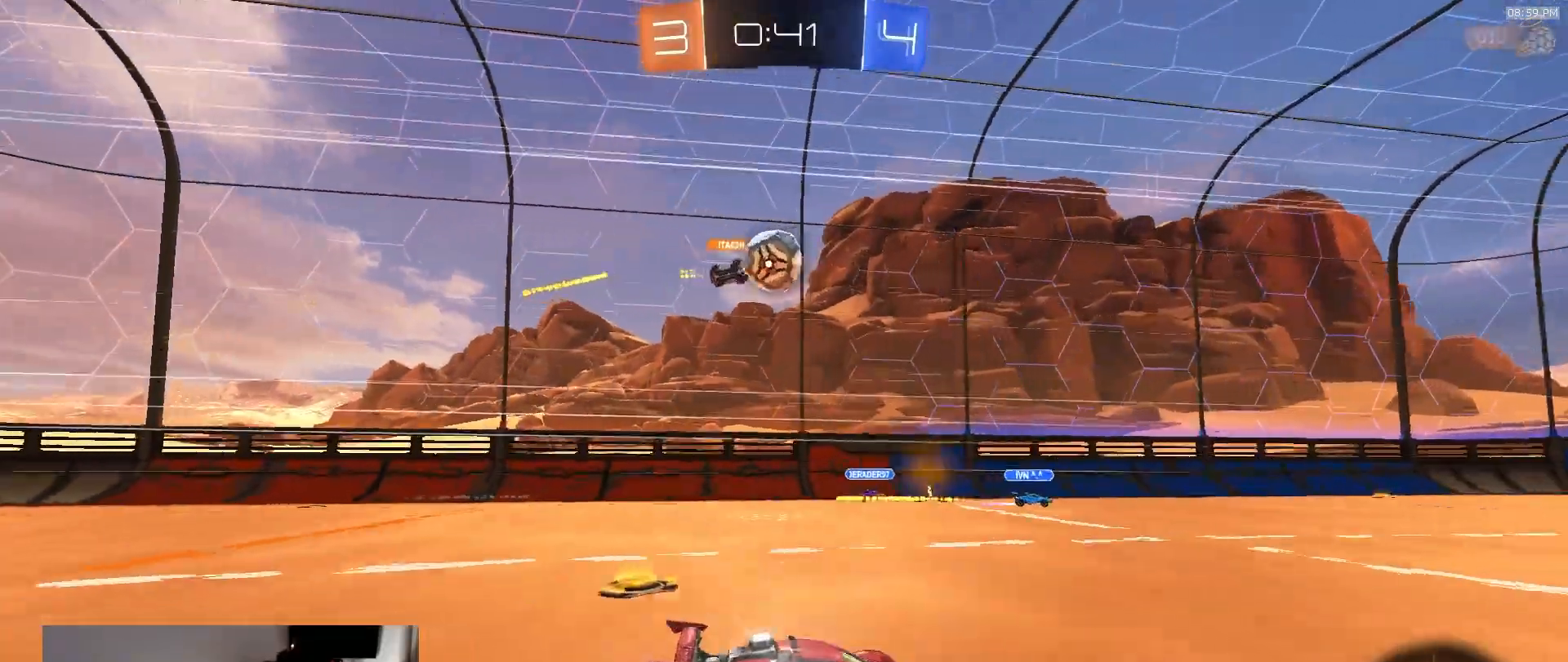
{"dt_ms": 1000, "buttons": [], "left_stick": "down", "right_stick": "center", "events": [[17, "left_stick", "left"], [133, "R2", "up"], [283, "R2", "down"], [500, "left_stick", "center"], [517, "CROSS", "down"], [550, "CROSS", "up"], [717, "TRIANGLE", "down"], [767, "left_stick", "down"], [783, "TRIANGLE", "up"], [817, "R2", "up"]]}
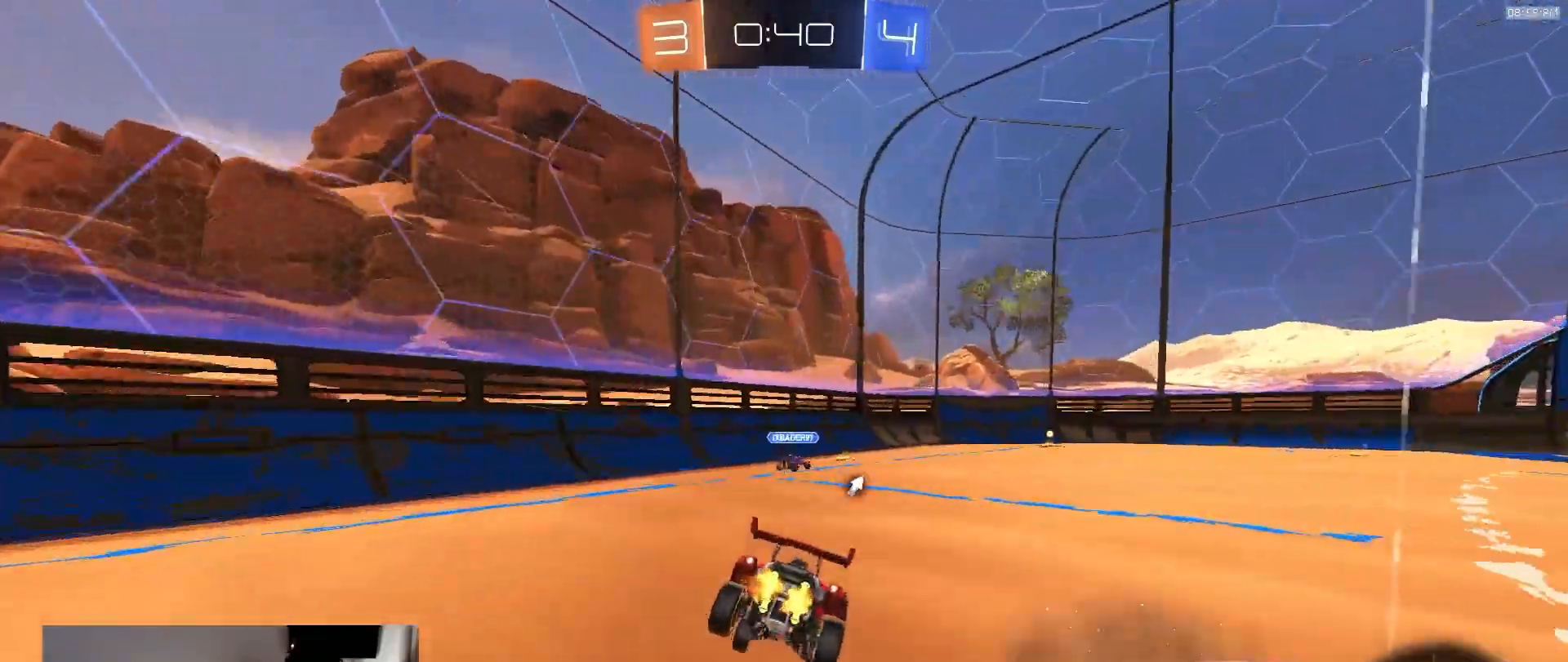
{"dt_ms": 500, "buttons": ["R2"], "left_stick": "left", "right_stick": "center", "events": [[50, "L1", "down"], [150, "L1", "up"], [200, "R2", "down"], [333, "left_stick", "left"], [383, "TRIANGLE", "down"], [467, "TRIANGLE", "up"]]}
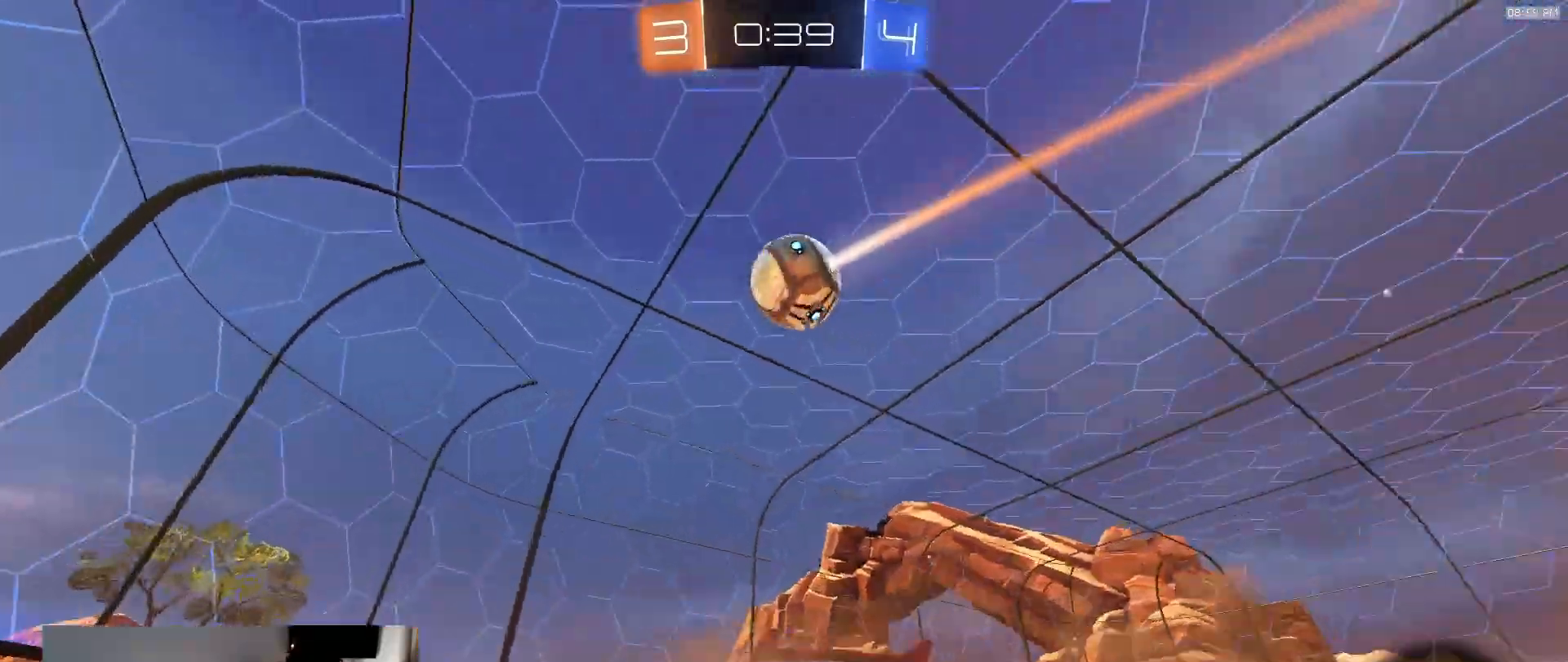
{"dt_ms": 500, "buttons": ["R2"], "left_stick": "center", "right_stick": "up", "events": [[250, "left_stick", "down-left"], [367, "left_stick", "center"], [400, "right_stick", "up"]]}
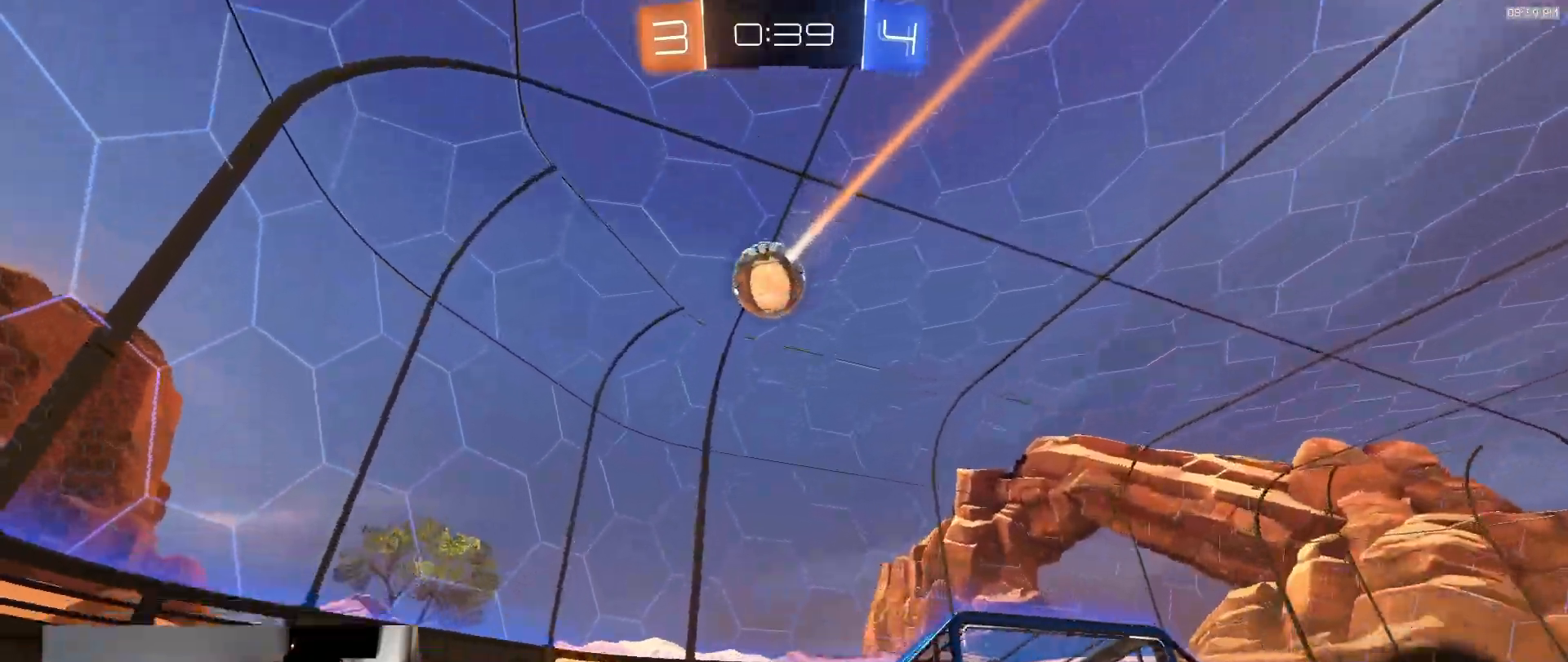
{"dt_ms": 500, "buttons": [], "left_stick": "center", "right_stick": "center", "events": [[50, "left_stick", "right"], [233, "right_stick", "center"], [300, "R2", "up"], [450, "left_stick", "center"]]}
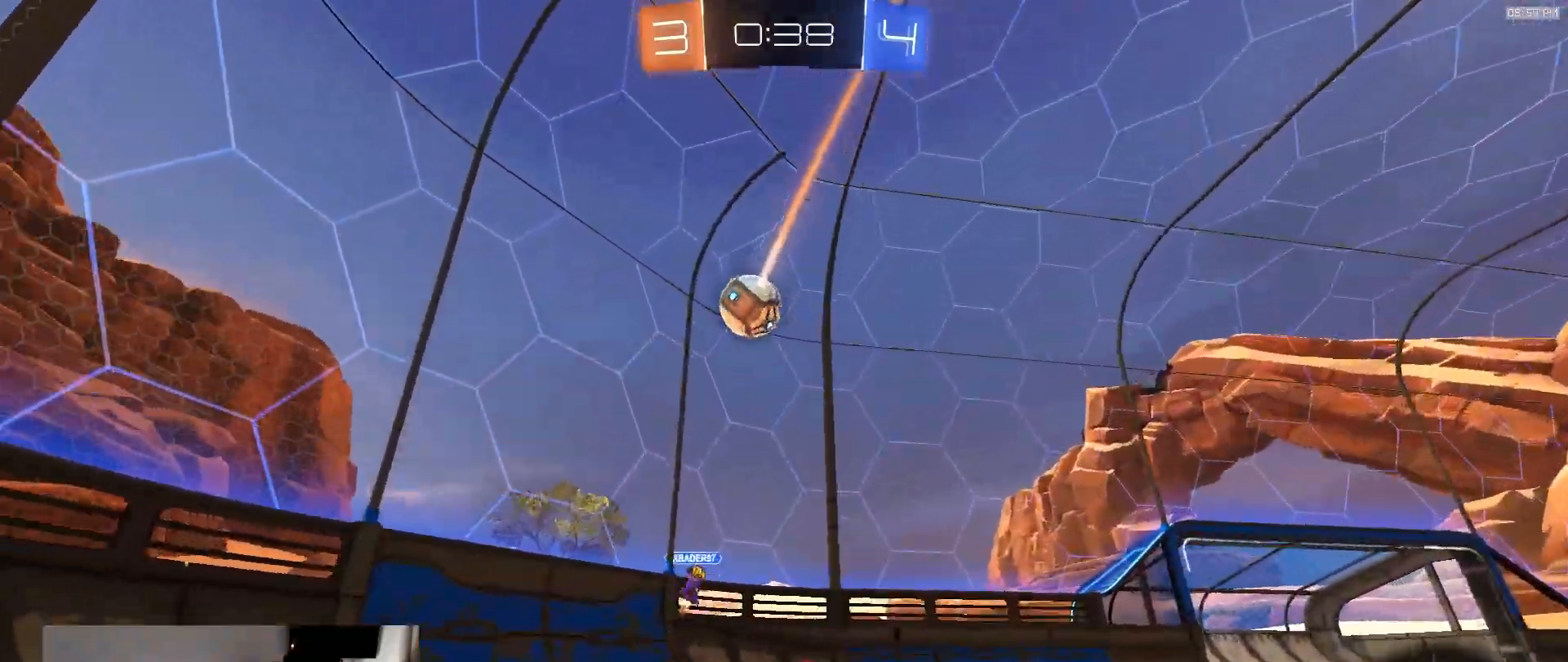
{"dt_ms": 500, "buttons": ["R2"], "left_stick": "center", "right_stick": "center", "events": [[67, "R2", "down"], [150, "left_stick", "right"], [283, "left_stick", "center"]]}
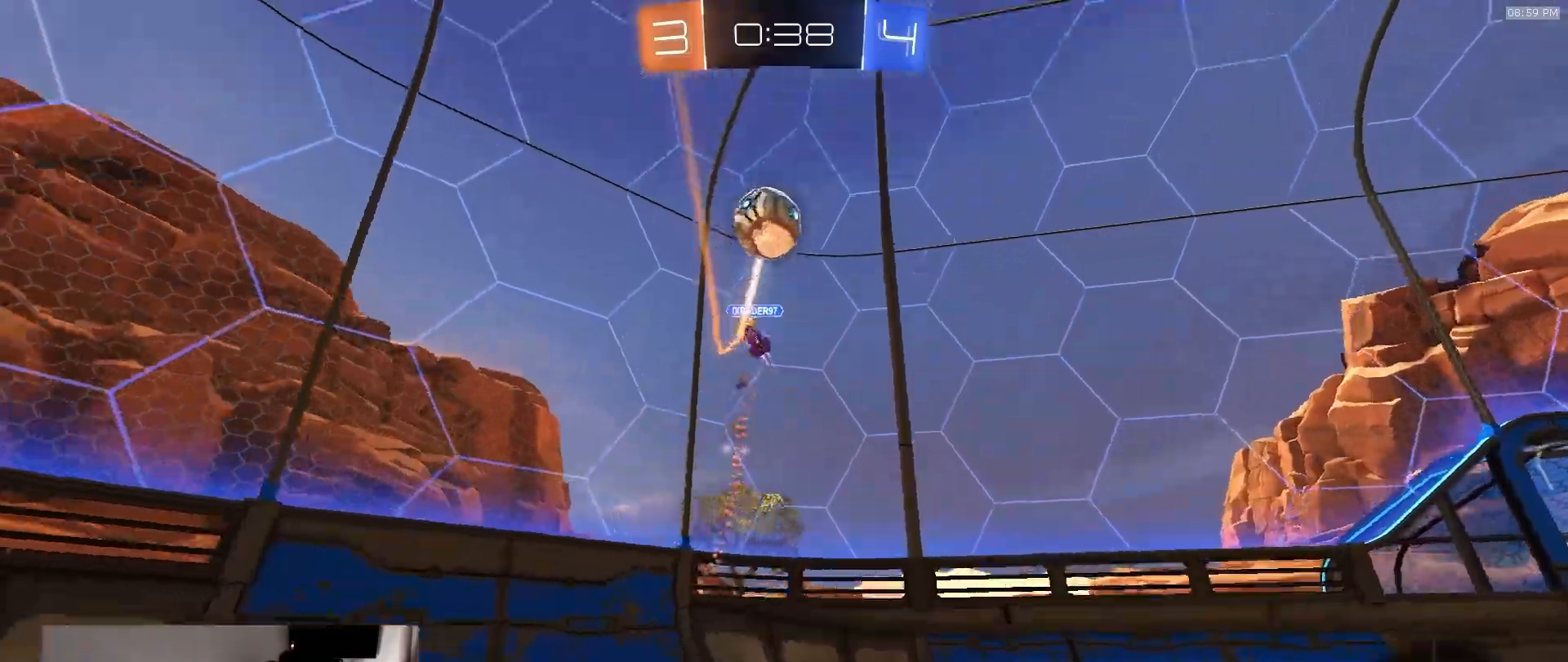
{"dt_ms": 500, "buttons": ["R2"], "left_stick": "center", "right_stick": "center", "events": [[150, "TRIANGLE", "down"], [167, "left_stick", "right"], [250, "TRIANGLE", "up"], [500, "left_stick", "center"]]}
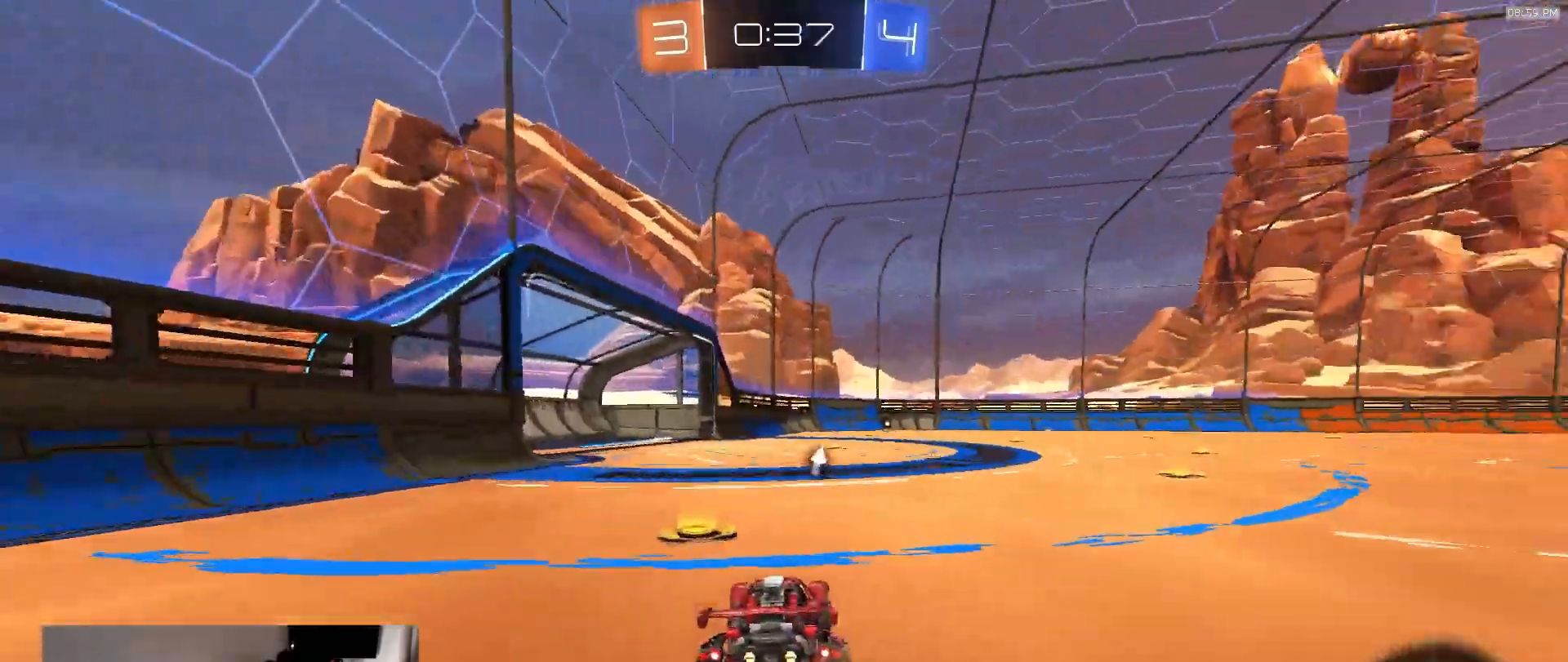
{"dt_ms": 500, "buttons": ["TRIANGLE", "L1", "R2"], "left_stick": "down-right", "right_stick": "center", "events": [[117, "left_stick", "down-left"], [150, "CROSS", "down"], [217, "CROSS", "up"], [217, "L1", "down"], [217, "left_stick", "up-right"], [267, "CROSS", "down"], [333, "left_stick", "down"], [383, "CROSS", "up"], [483, "left_stick", "down-right"], [500, "TRIANGLE", "down"]]}
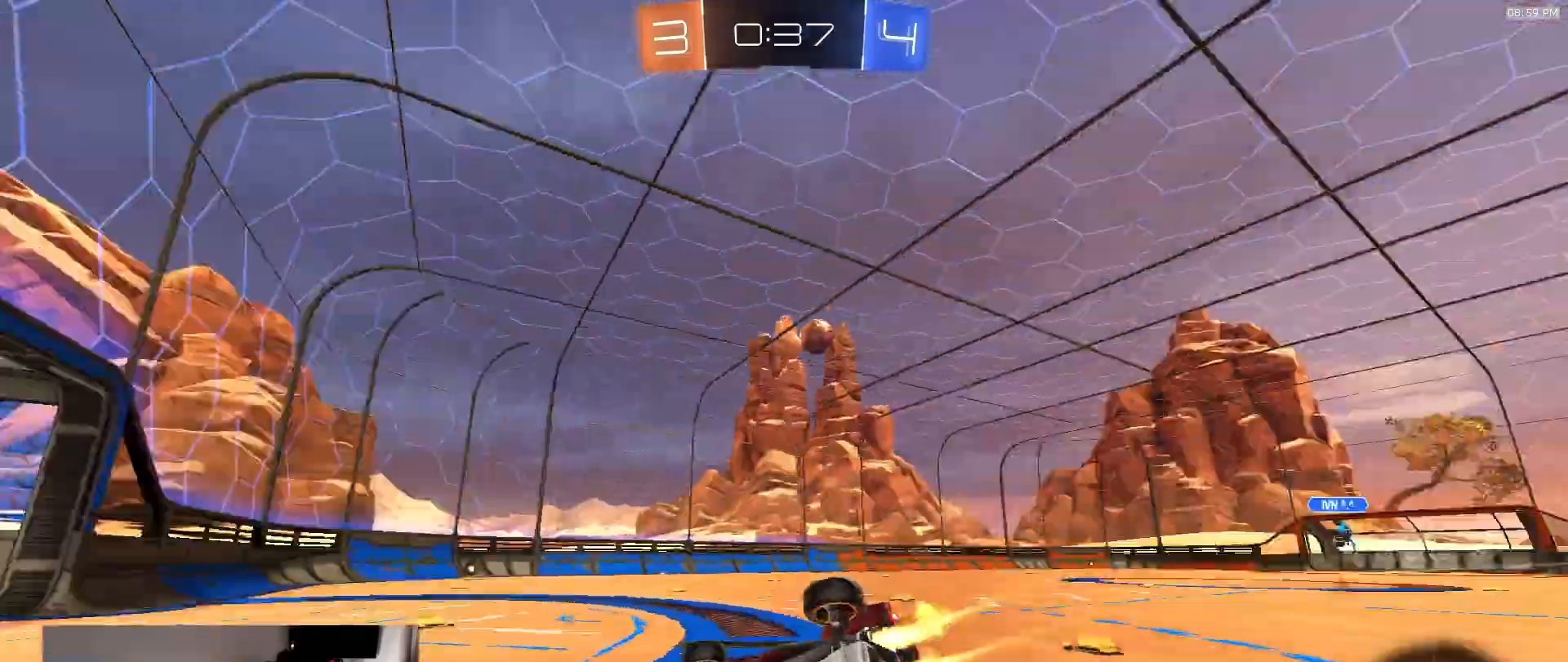
{"dt_ms": 500, "buttons": ["L1", "R2"], "left_stick": "down-right", "right_stick": "center", "events": [[183, "TRIANGLE", "up"]]}
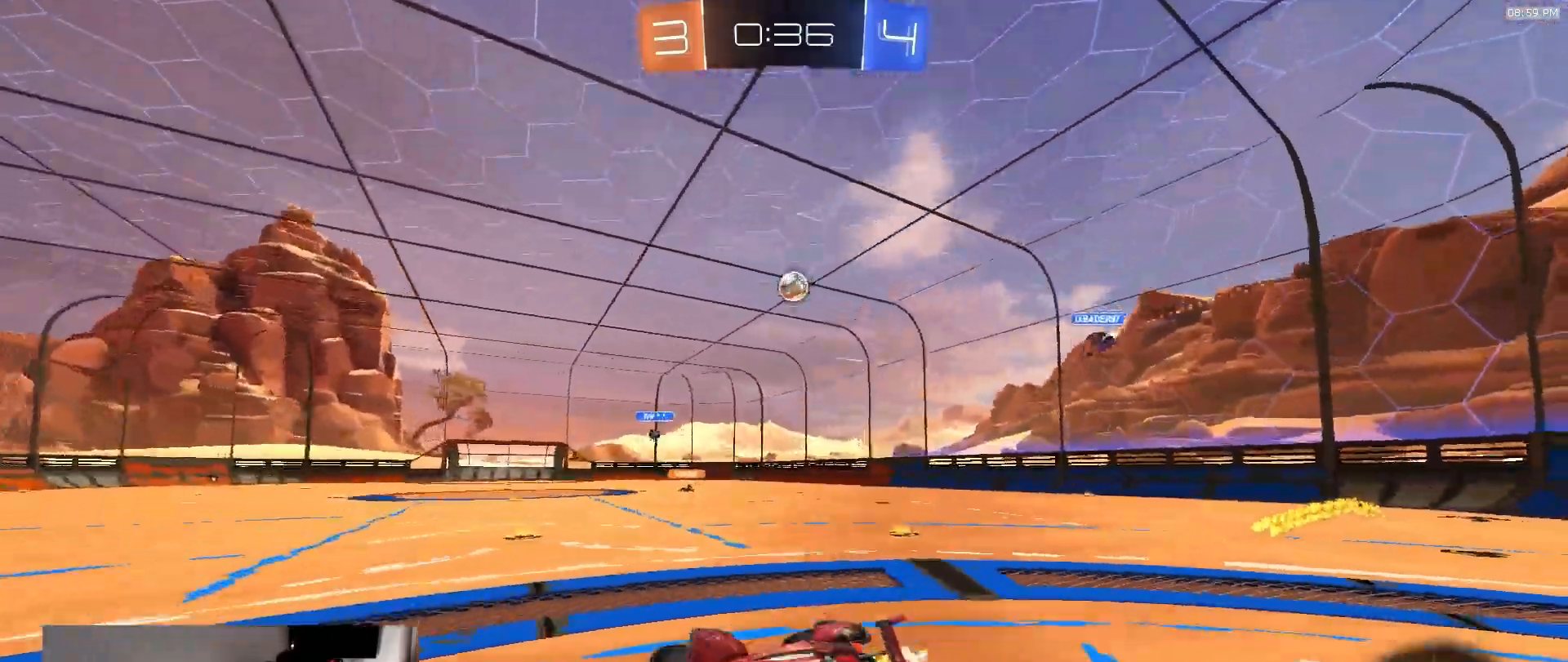
{"dt_ms": 500, "buttons": ["R2"], "left_stick": "center", "right_stick": "center", "events": [[33, "L1", "up"], [100, "left_stick", "center"]]}
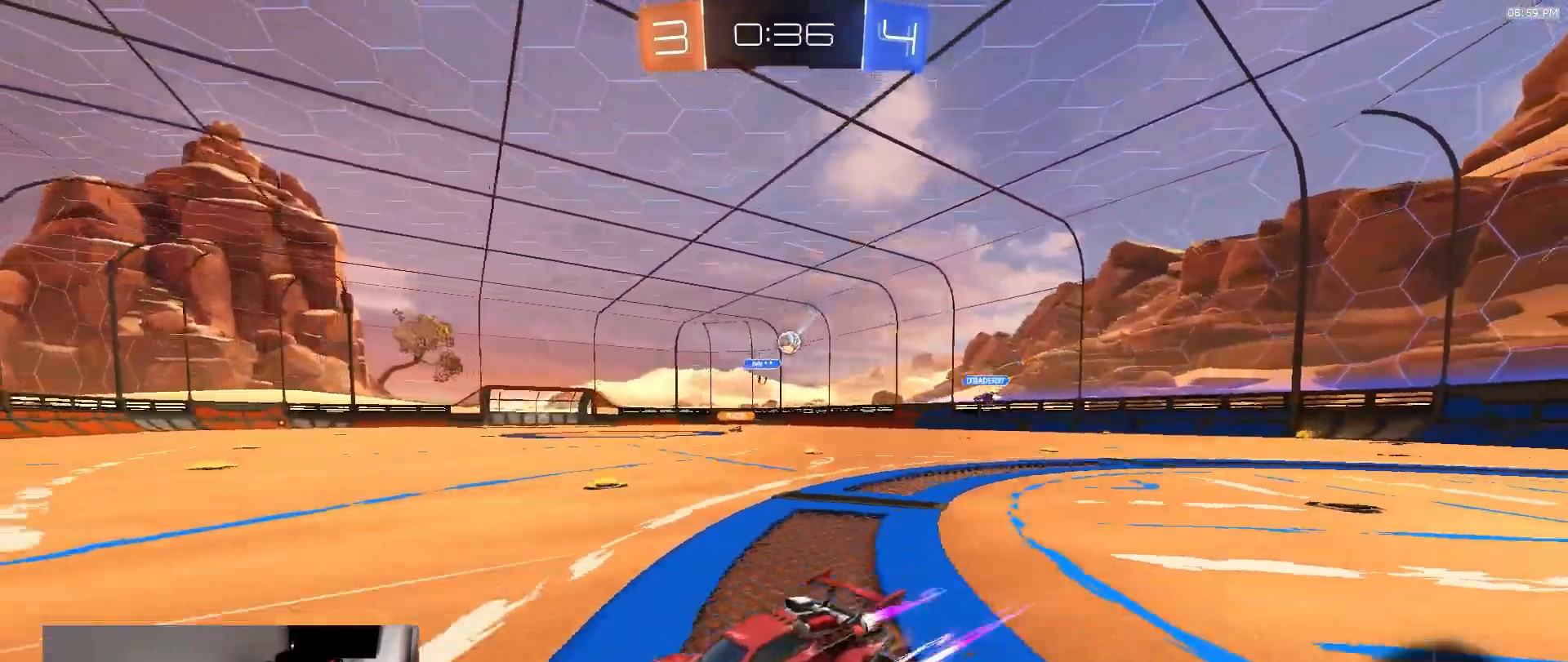
{"dt_ms": 500, "buttons": ["R2"], "left_stick": "center", "right_stick": "center", "events": [[183, "left_stick", "down-left"], [250, "left_stick", "center"], [317, "left_stick", "right"], [450, "left_stick", "center"]]}
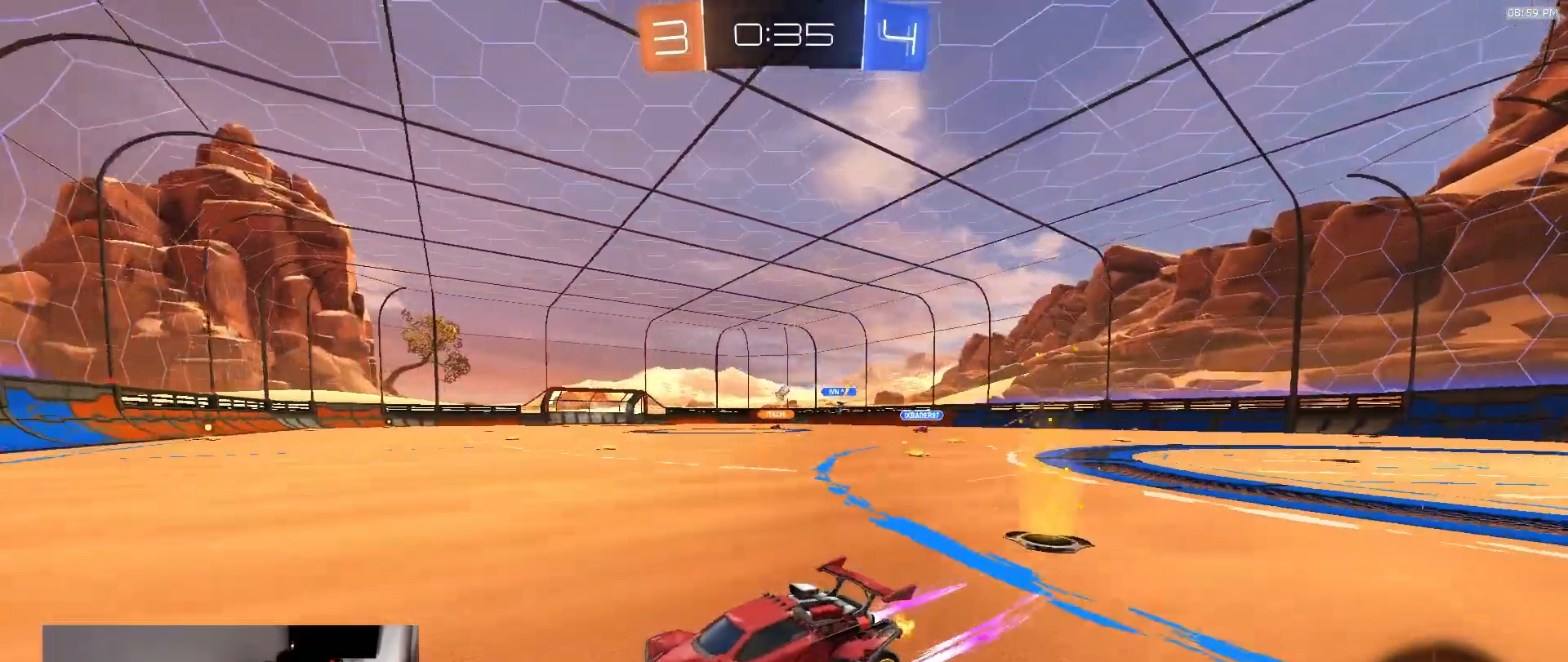
{"dt_ms": 500, "buttons": ["R2"], "left_stick": "down-right", "right_stick": "center", "events": [[167, "left_stick", "down-right"], [317, "L1", "down"], [417, "L1", "up"]]}
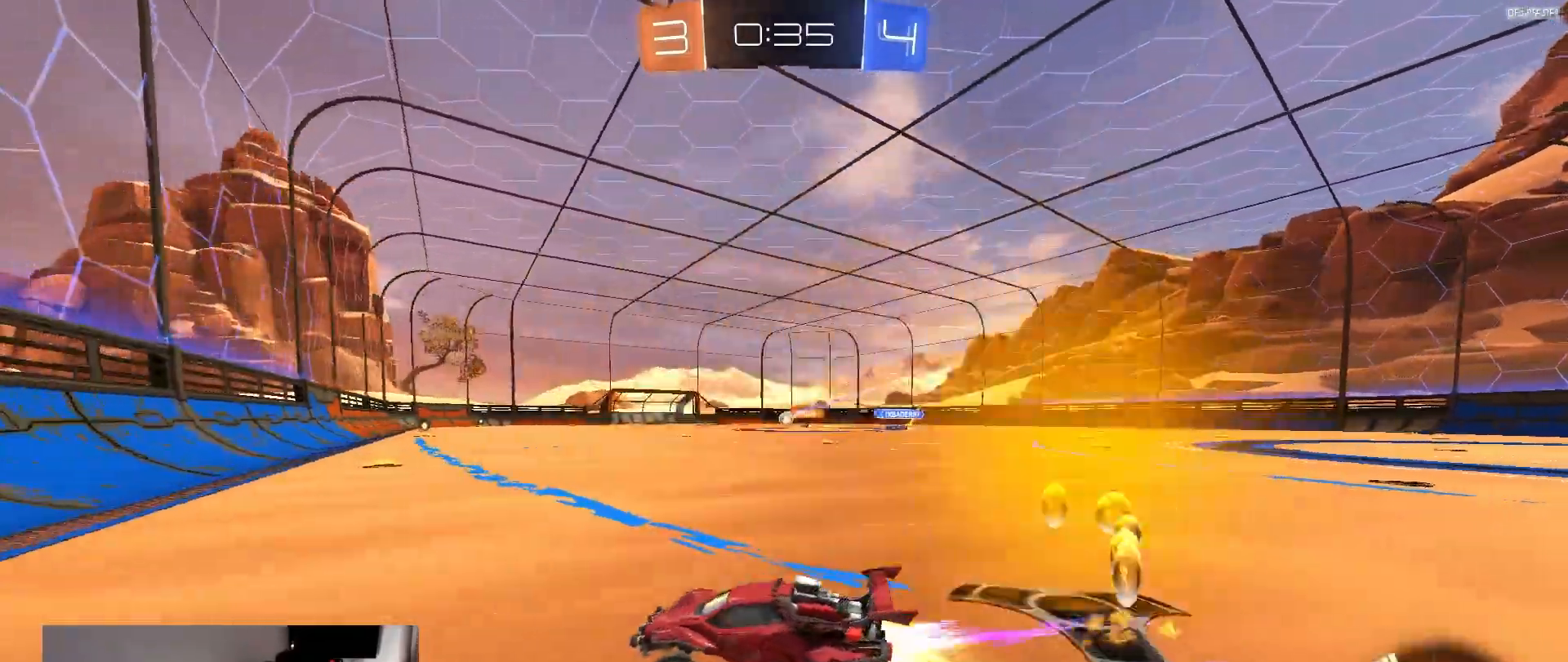
{"dt_ms": 500, "buttons": ["R2"], "left_stick": "center", "right_stick": "center", "events": [[417, "left_stick", "center"]]}
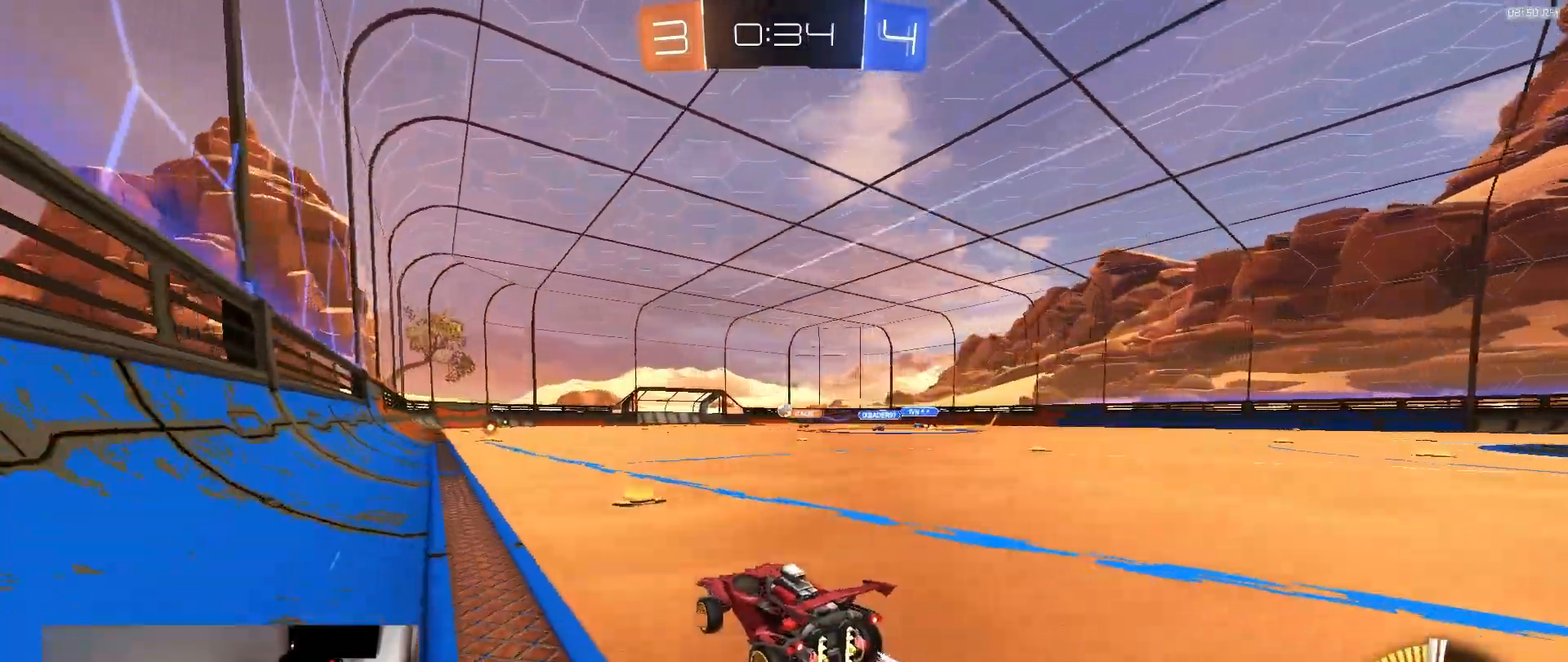
{"dt_ms": 500, "buttons": ["R2"], "left_stick": "center", "right_stick": "center", "events": [[217, "left_stick", "down-left"], [383, "left_stick", "center"]]}
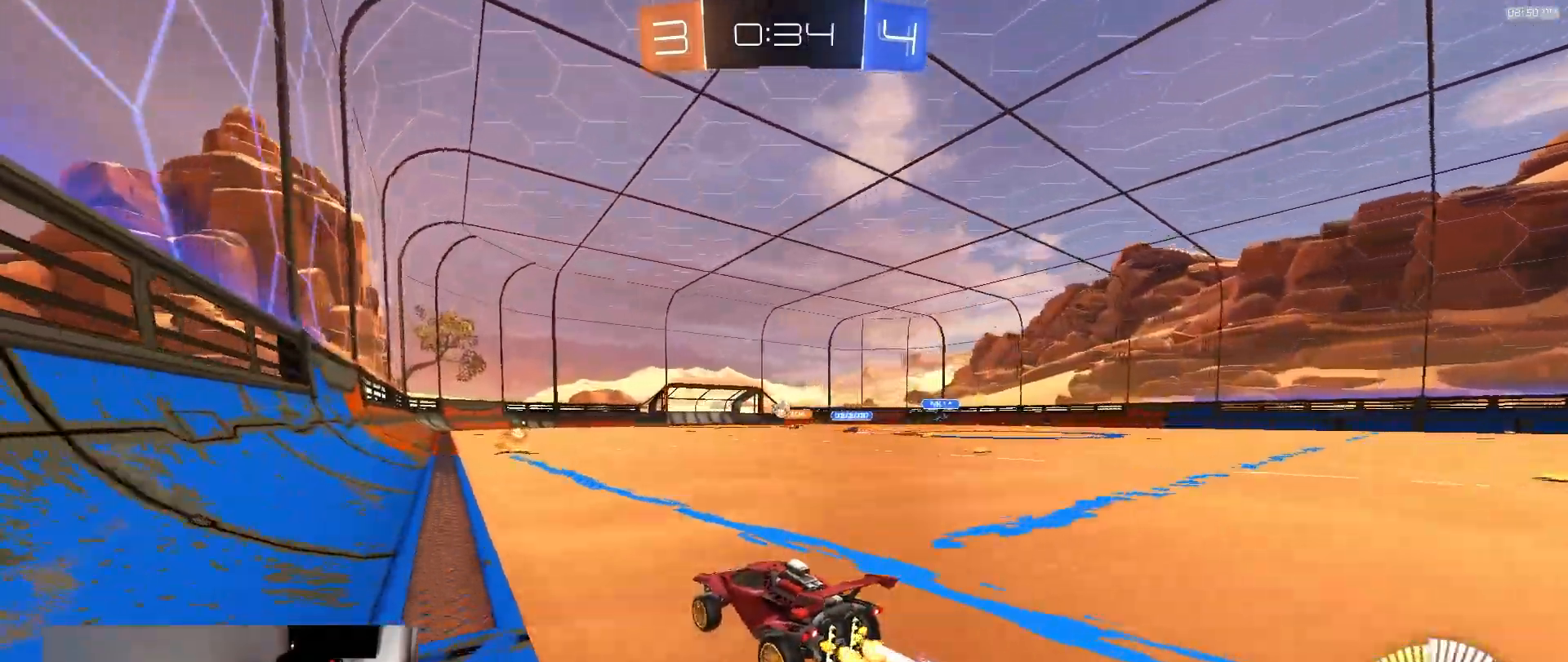
{"dt_ms": 1000, "buttons": ["R2"], "left_stick": "right", "right_stick": "center", "events": [[500, "left_stick", "right"], [667, "left_stick", "center"], [917, "left_stick", "right"]]}
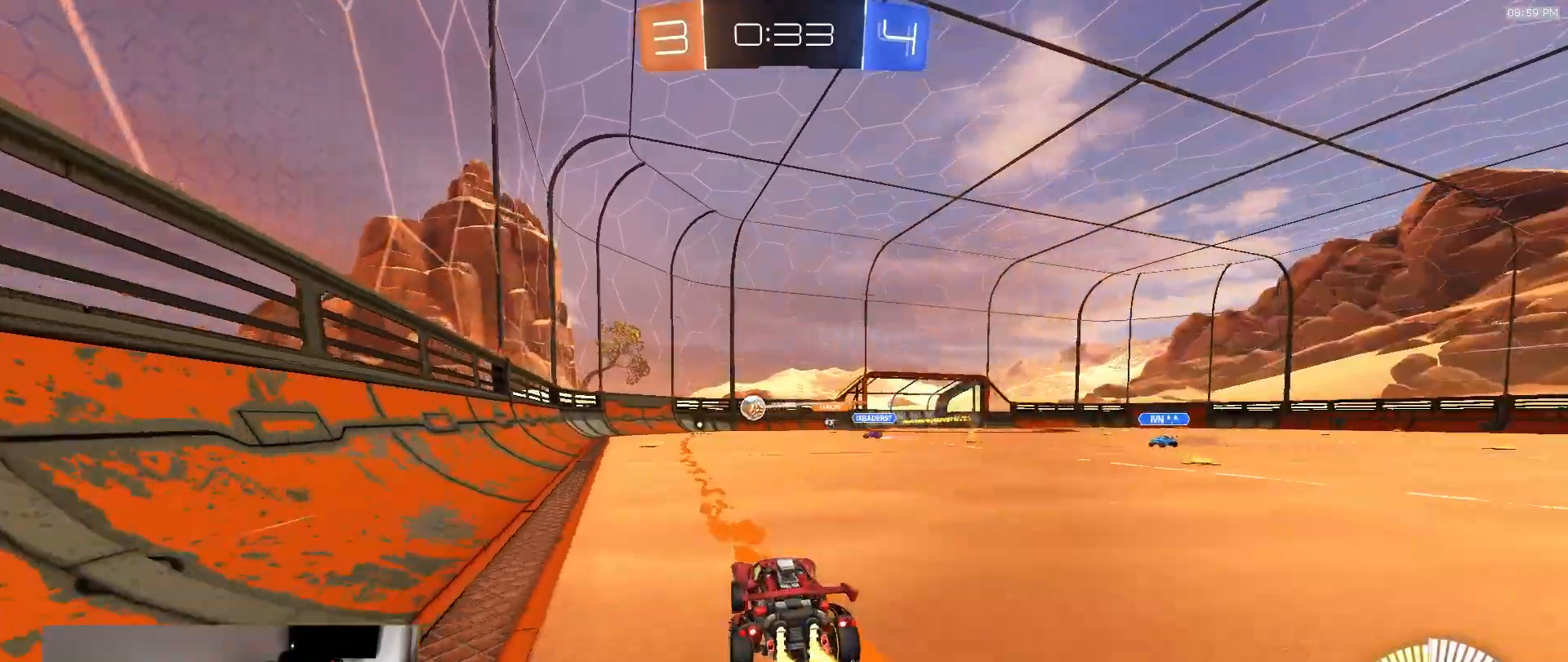
{"dt_ms": 500, "buttons": ["R2"], "left_stick": "right", "right_stick": "center", "events": [[167, "TRIANGLE", "down"], [267, "TRIANGLE", "up"], [383, "L1", "down"], [450, "L1", "up"]]}
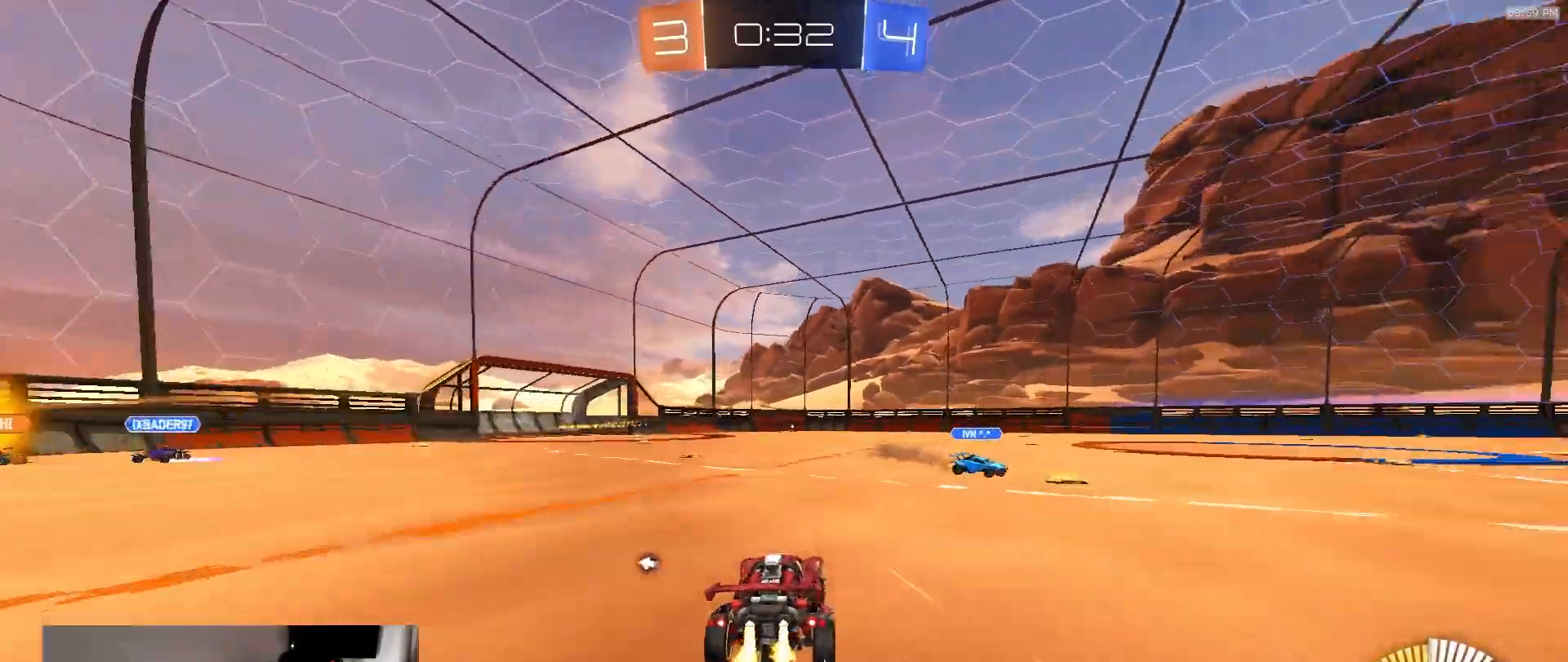
{"dt_ms": 500, "buttons": ["R2"], "left_stick": "center", "right_stick": "center", "events": [[100, "TRIANGLE", "down"], [117, "left_stick", "left"], [200, "TRIANGLE", "up"], [500, "left_stick", "center"]]}
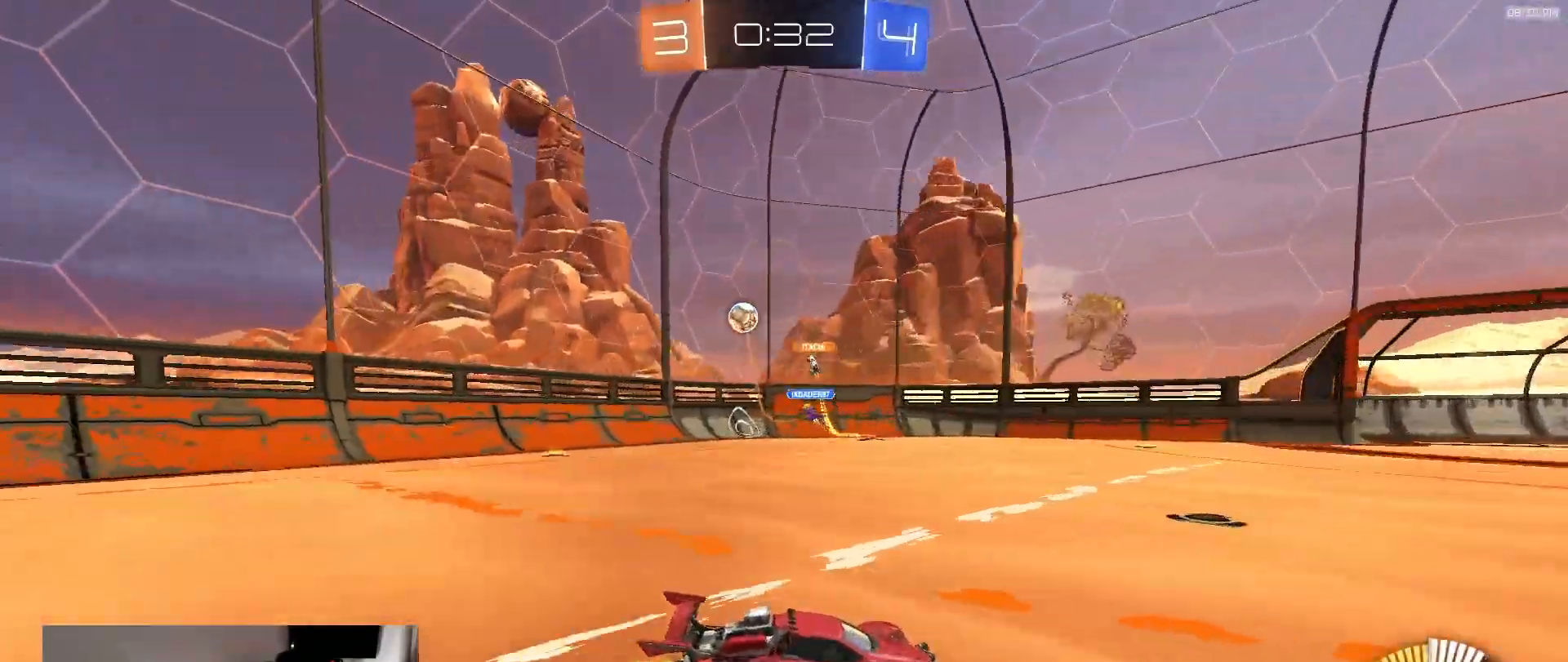
{"dt_ms": 500, "buttons": ["L1", "R2"], "left_stick": "right", "right_stick": "center", "events": [[100, "left_stick", "right"], [283, "left_stick", "center"], [333, "left_stick", "right"], [433, "L1", "down"]]}
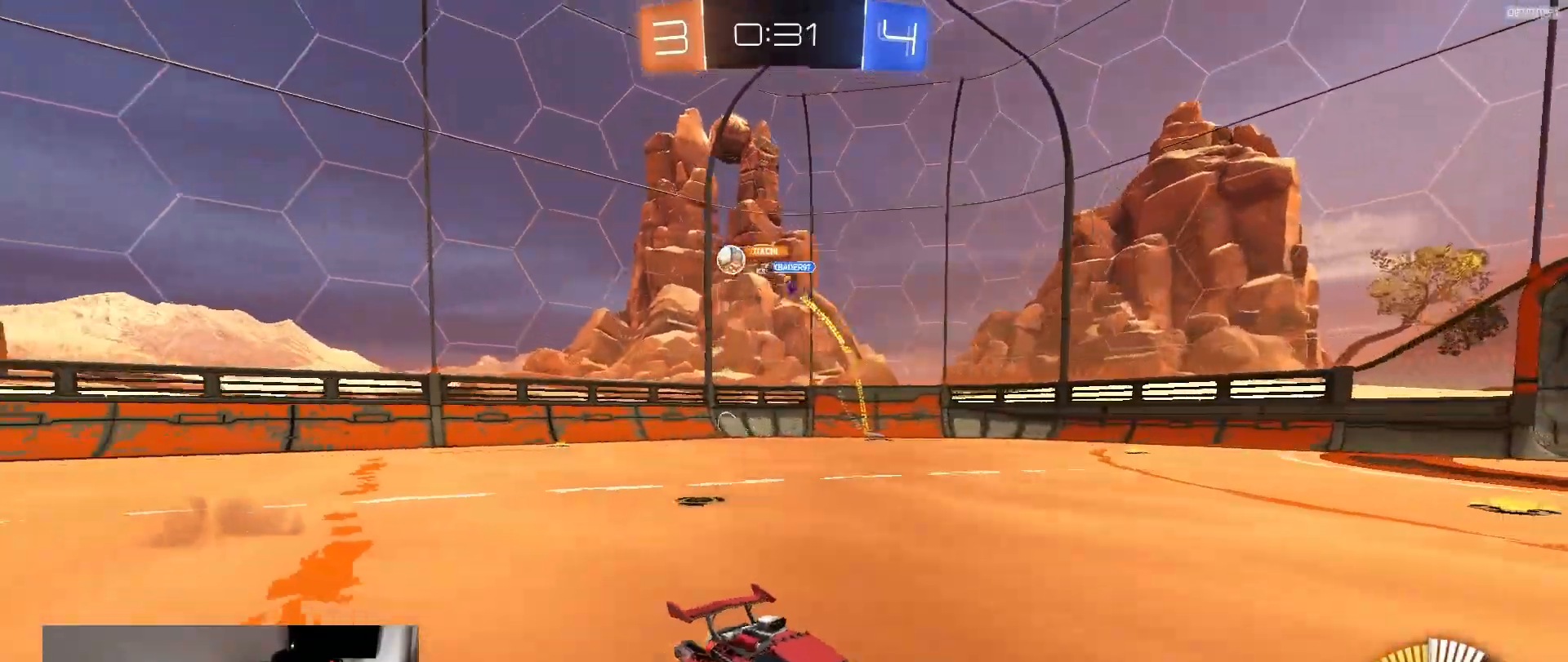
{"dt_ms": 1000, "buttons": ["R2"], "left_stick": "right", "right_stick": "center", "events": [[50, "L1", "up"], [517, "left_stick", "center"], [717, "left_stick", "right"], [850, "left_stick", "center"], [983, "left_stick", "right"]]}
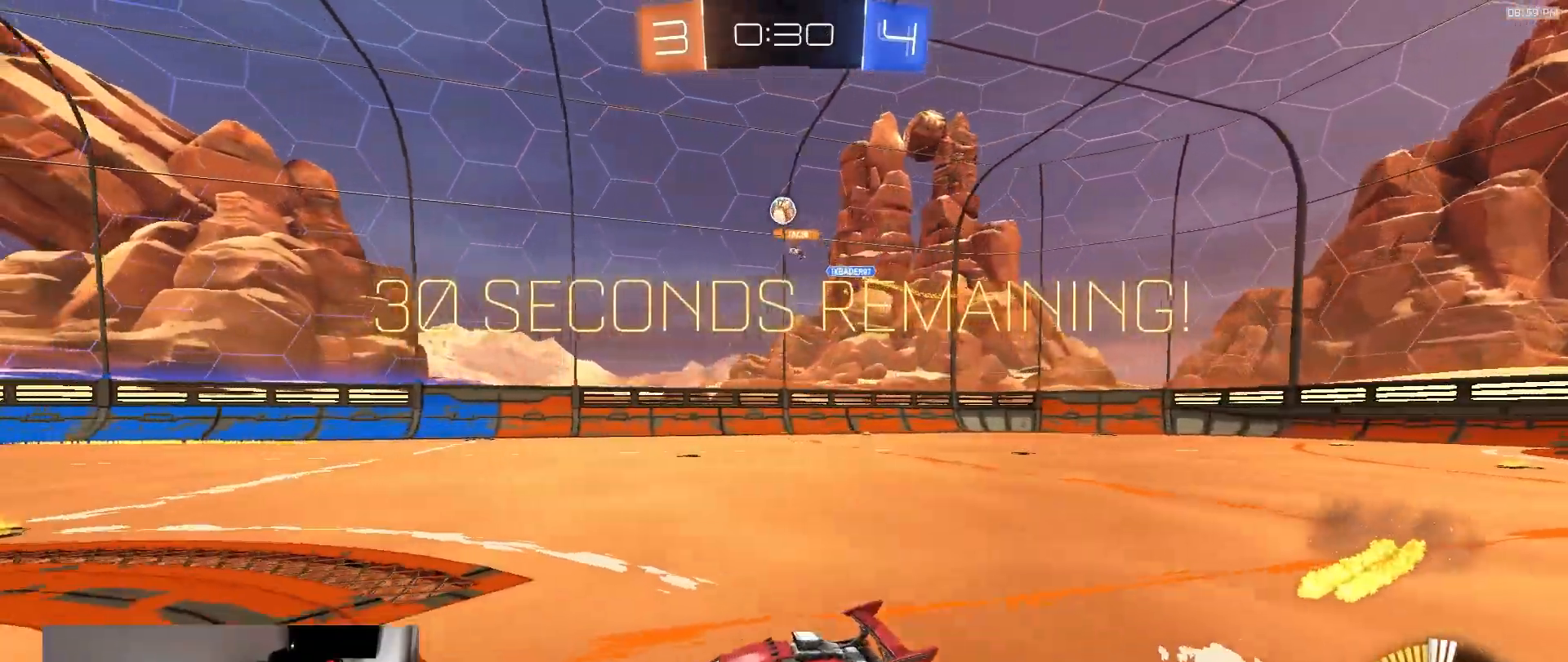
{"dt_ms": 500, "buttons": [], "left_stick": "center", "right_stick": "center", "events": [[83, "left_stick", "center"], [117, "R2", "up"], [217, "left_stick", "down-left"], [367, "left_stick", "center"]]}
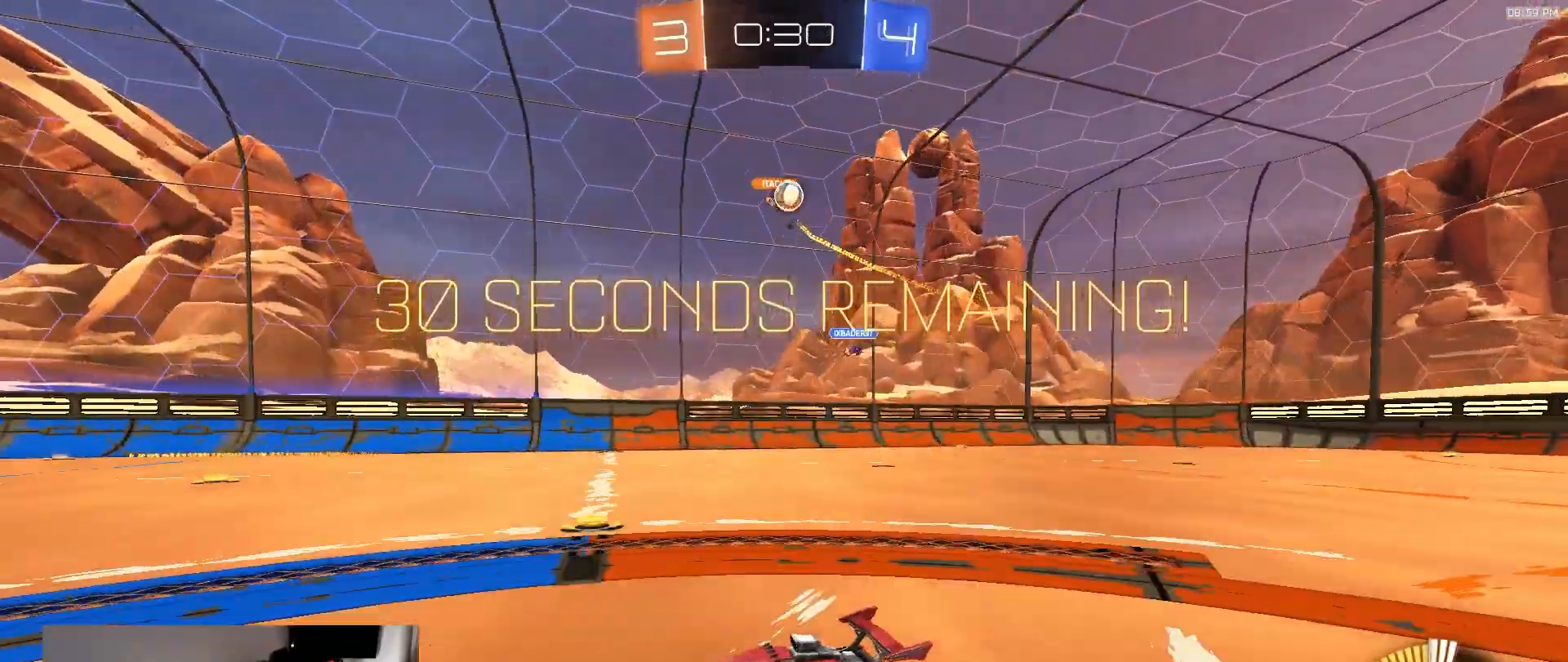
{"dt_ms": 500, "buttons": ["CROSS", "R2"], "left_stick": "center", "right_stick": "center", "events": [[83, "L2", "down"], [217, "L2", "up"], [267, "left_stick", "down-right"], [333, "CROSS", "down"], [433, "CROSS", "up"], [467, "R2", "down"], [467, "left_stick", "center"], [483, "CROSS", "down"]]}
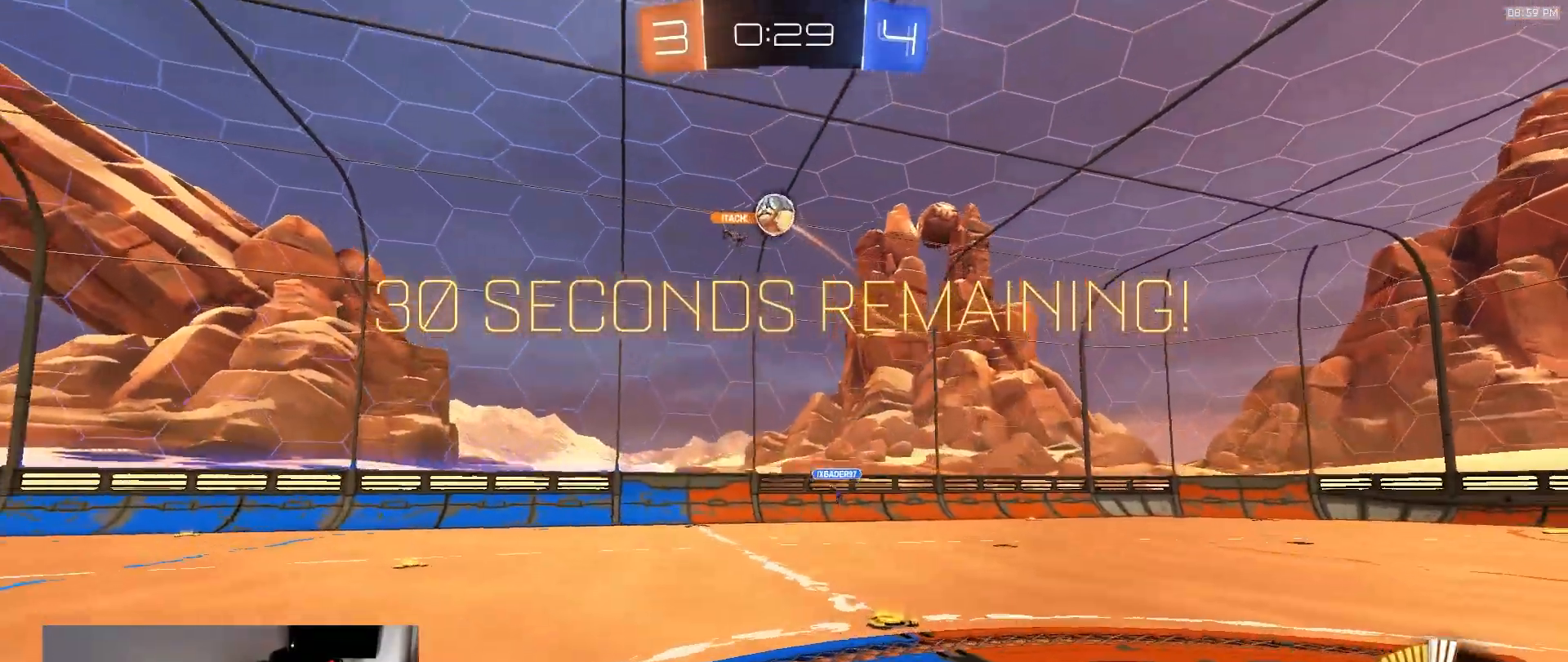
{"dt_ms": 500, "buttons": ["R2"], "left_stick": "left", "right_stick": "center", "events": [[50, "left_stick", "down-right"], [83, "CROSS", "up"], [83, "SQUARE", "down"], [183, "left_stick", "up-left"], [283, "left_stick", "center"], [367, "SQUARE", "up"], [367, "left_stick", "left"]]}
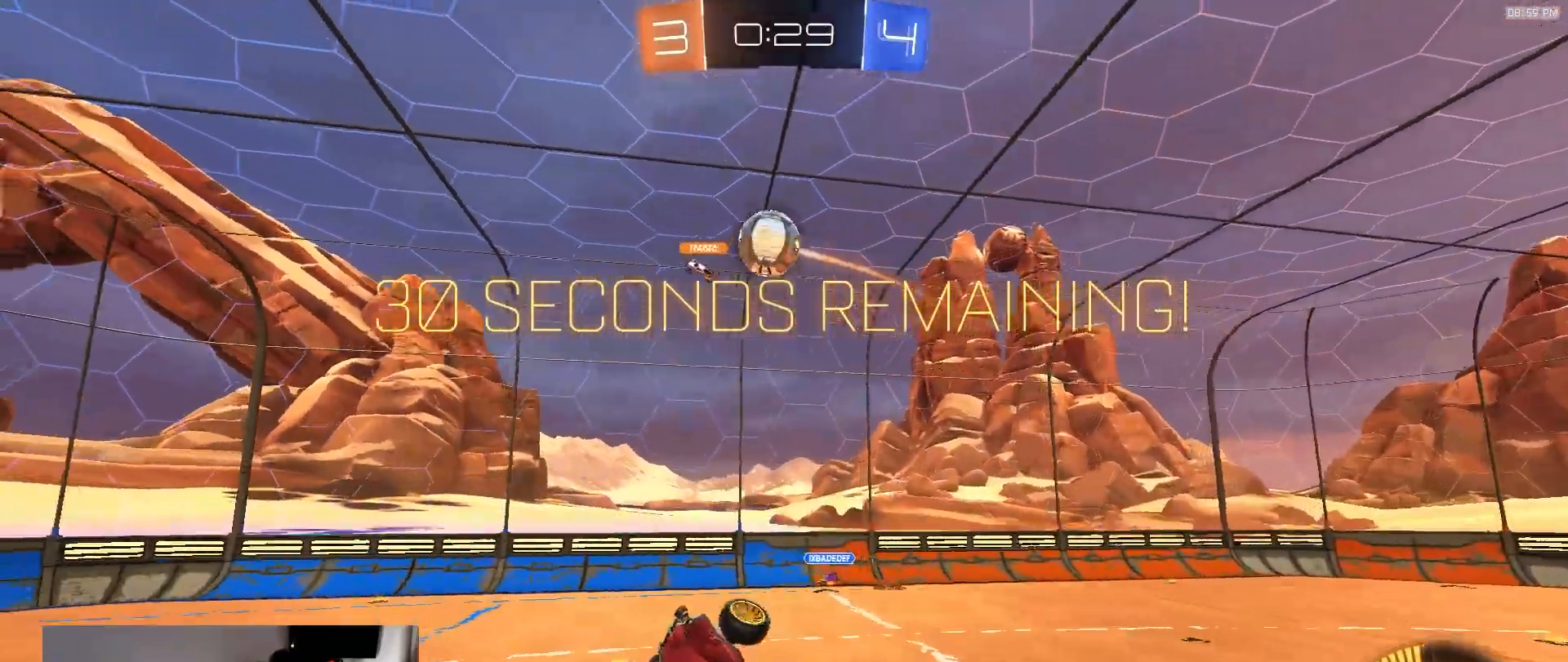
{"dt_ms": 500, "buttons": ["R2"], "left_stick": "right", "right_stick": "center"}
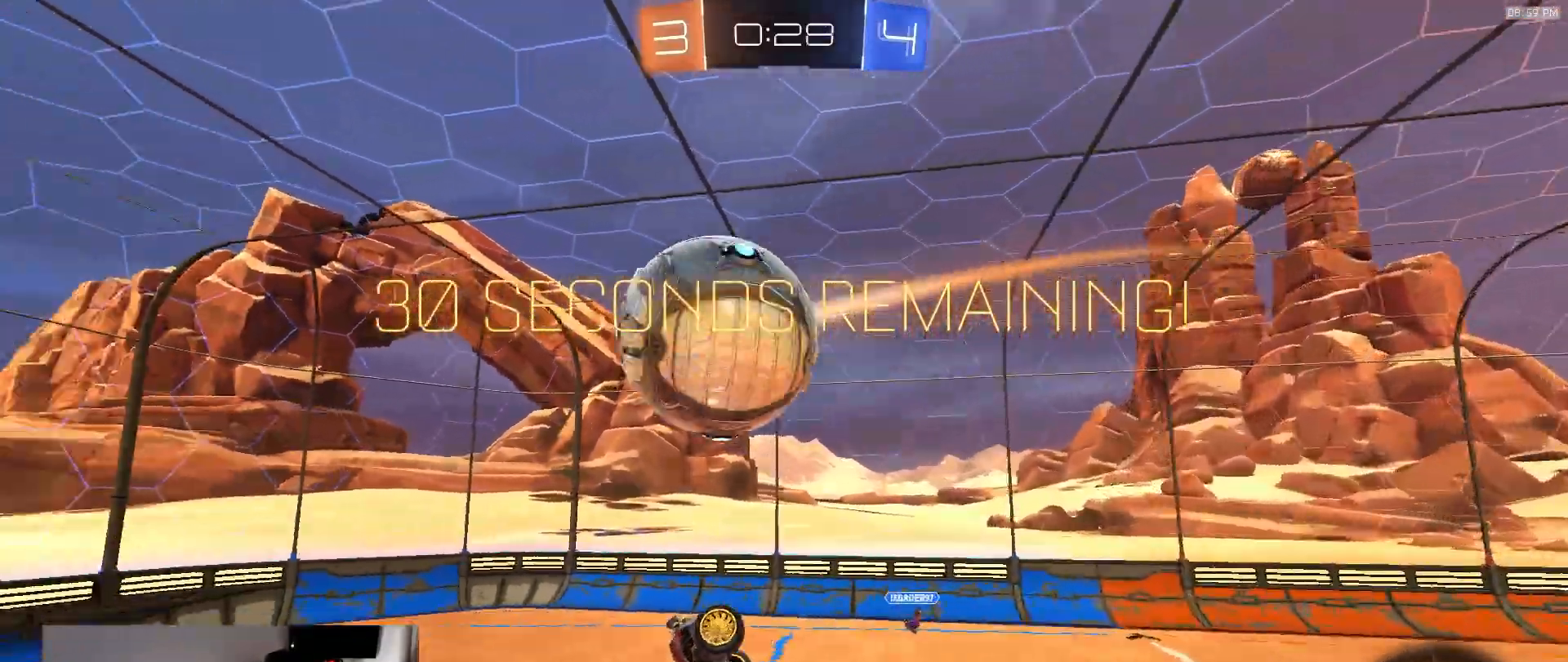
{"dt_ms": 500, "buttons": [], "left_stick": "down", "right_stick": "center", "events": [[117, "left_stick", "up"], [350, "left_stick", "center"], [450, "R2", "up"], [450, "left_stick", "down"]]}